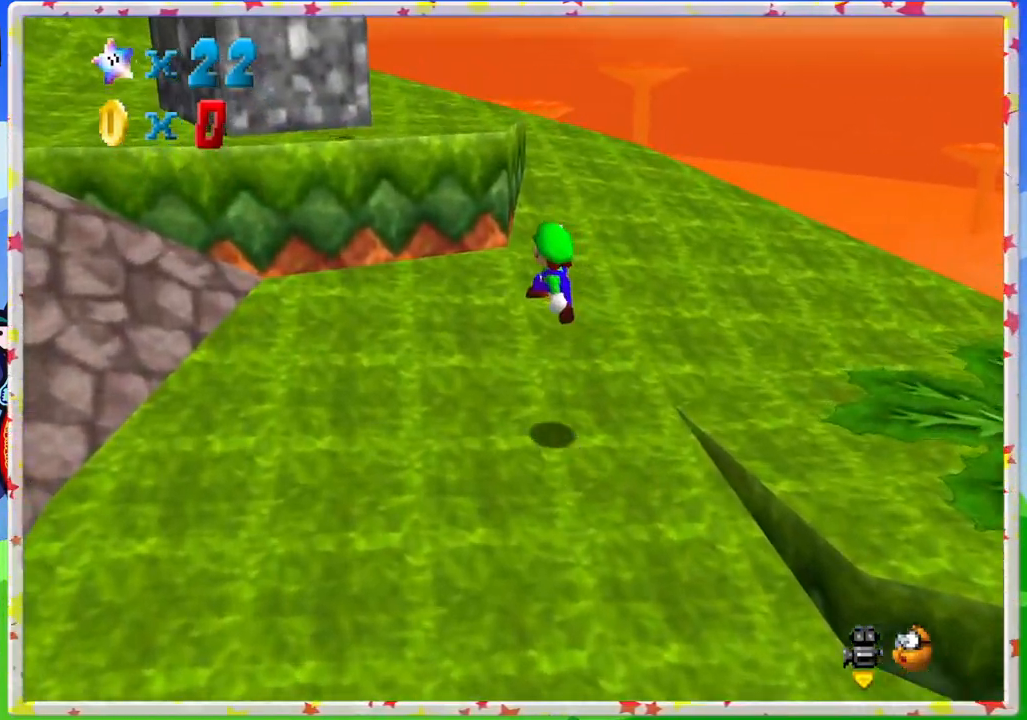
Gameplay with a controller (Nintendo layout); each line is a JSON object with the inputs held at the frame after it. "events" lists button and stick changes between this image and that frame as [ms after this image, input, new state], when the widget could be followed in between. Not read: L3 R3.
{"buttons": ["A"], "left_stick": "up", "events": [[367, "A", "down"]]}
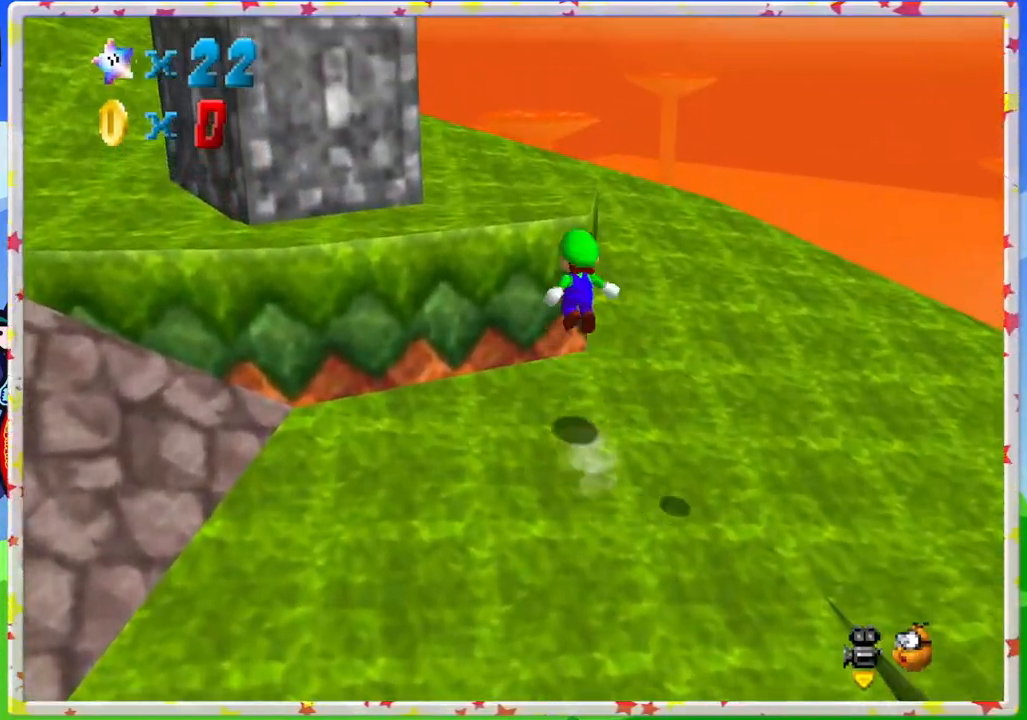
{"buttons": [], "left_stick": "up", "events": [[167, "A", "up"], [283, "C_RIGHT", "down"], [433, "C_RIGHT", "up"]]}
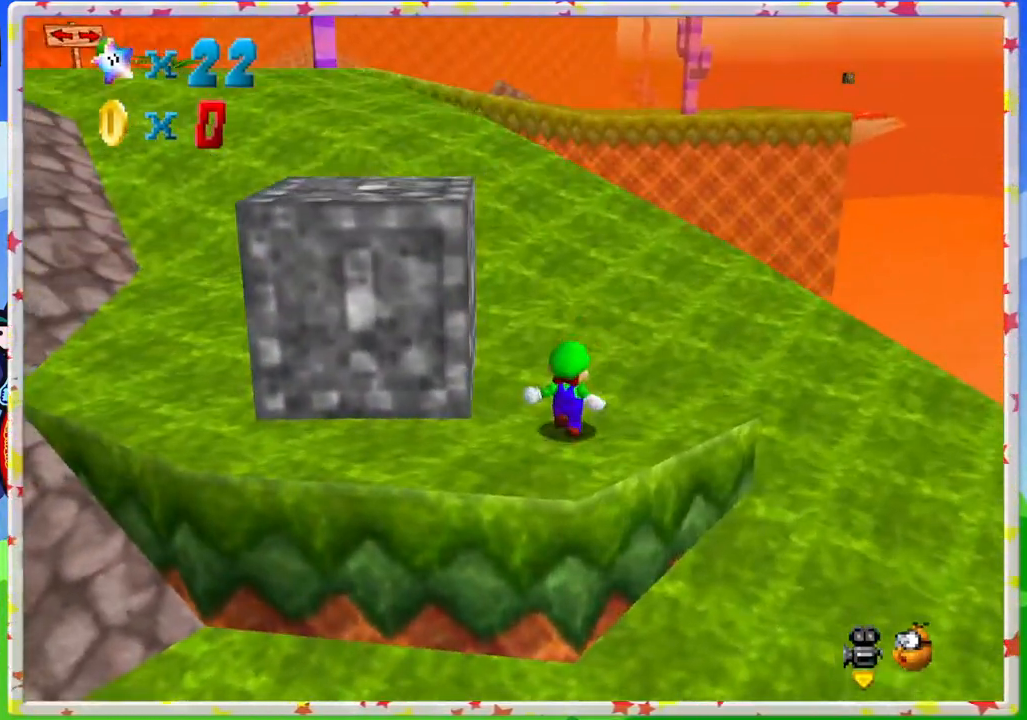
{"buttons": [], "left_stick": "up", "events": [[250, "C_RIGHT", "down"], [350, "C_RIGHT", "up"]]}
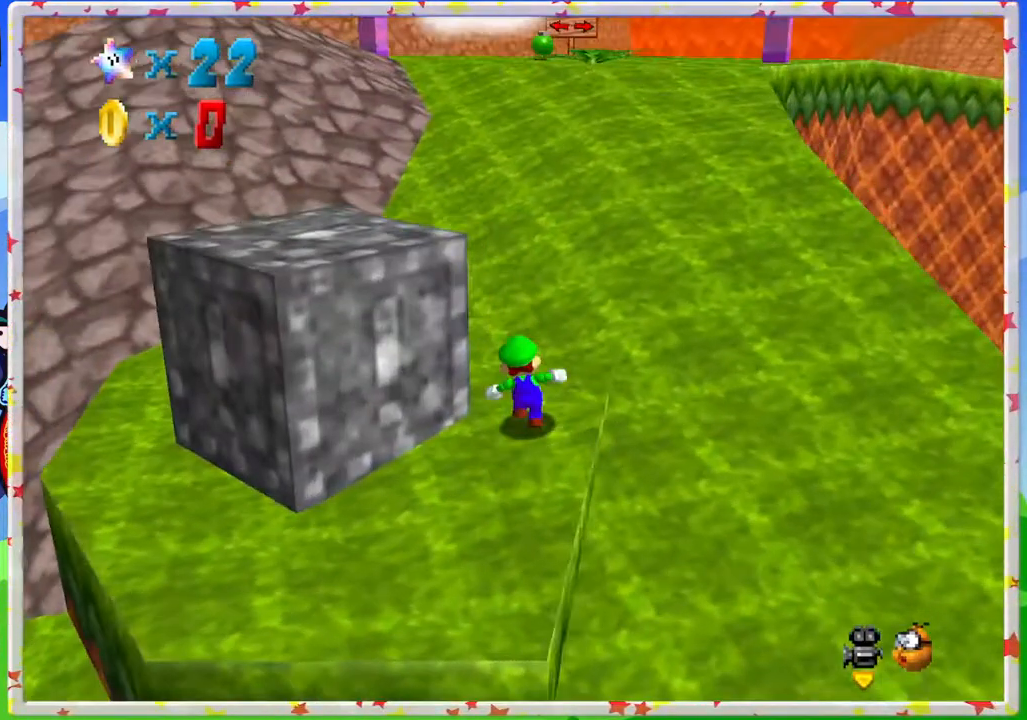
{"buttons": [], "left_stick": "up-right", "events": [[50, "A", "down"], [267, "left_stick", "up-right"], [317, "A", "up"], [333, "B", "down"], [483, "B", "up"]]}
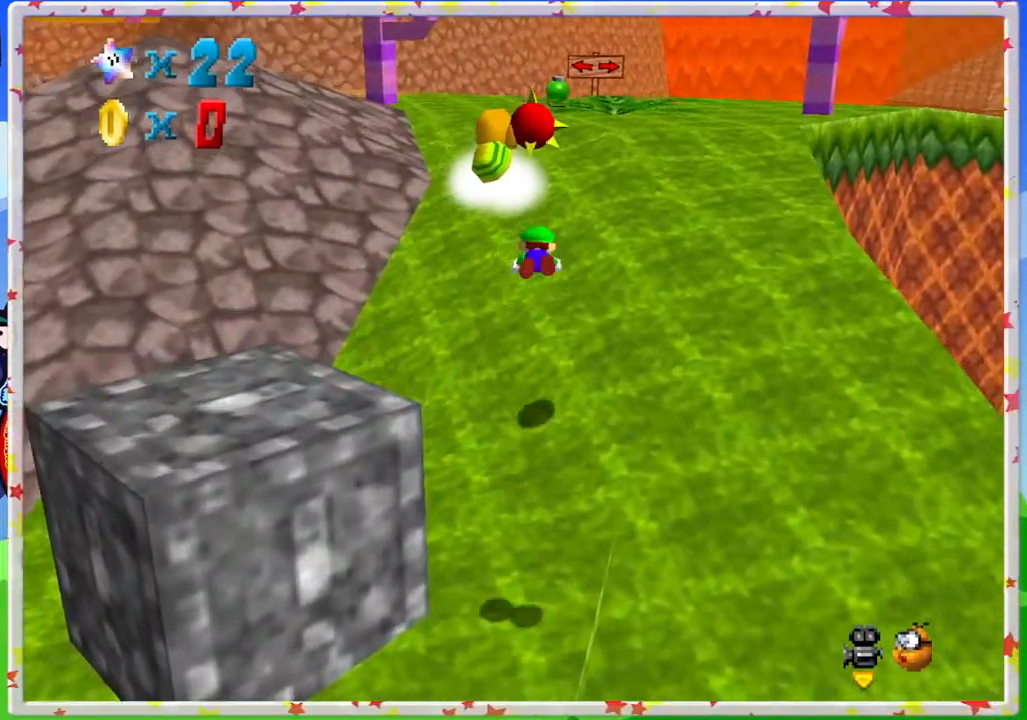
{"buttons": [], "left_stick": "up", "events": [[200, "left_stick", "up"], [333, "A", "down"], [500, "A", "up"]]}
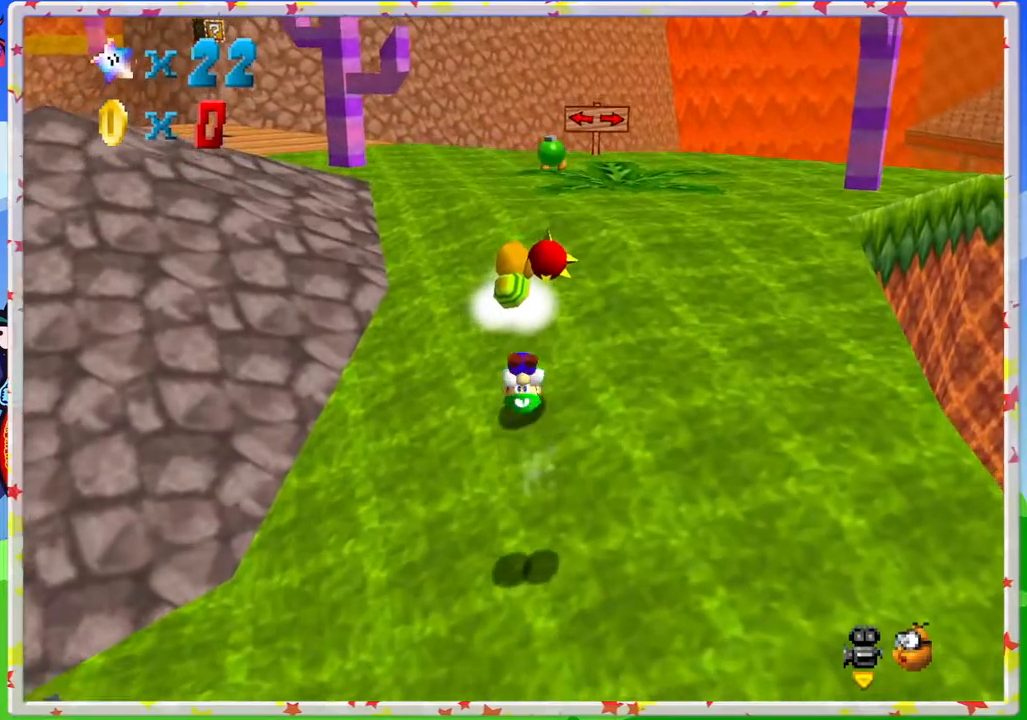
{"buttons": ["C_RIGHT"], "left_stick": "up-right", "events": [[483, "C_RIGHT", "down"], [500, "left_stick", "up-right"]]}
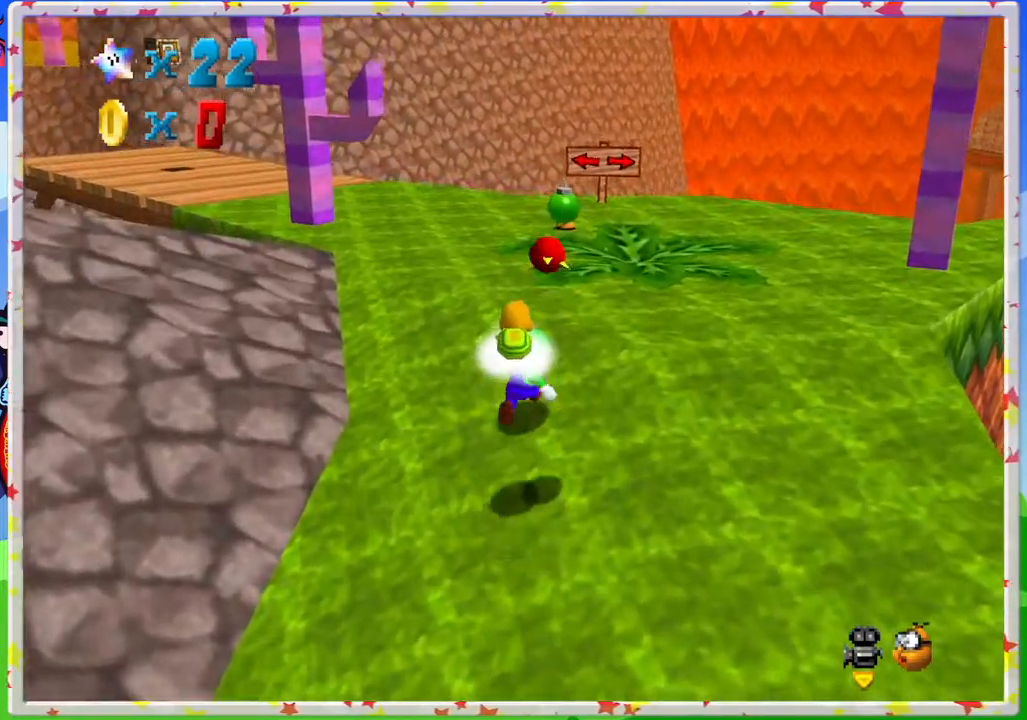
{"buttons": [], "left_stick": "up-right", "events": [[117, "C_RIGHT", "up"]]}
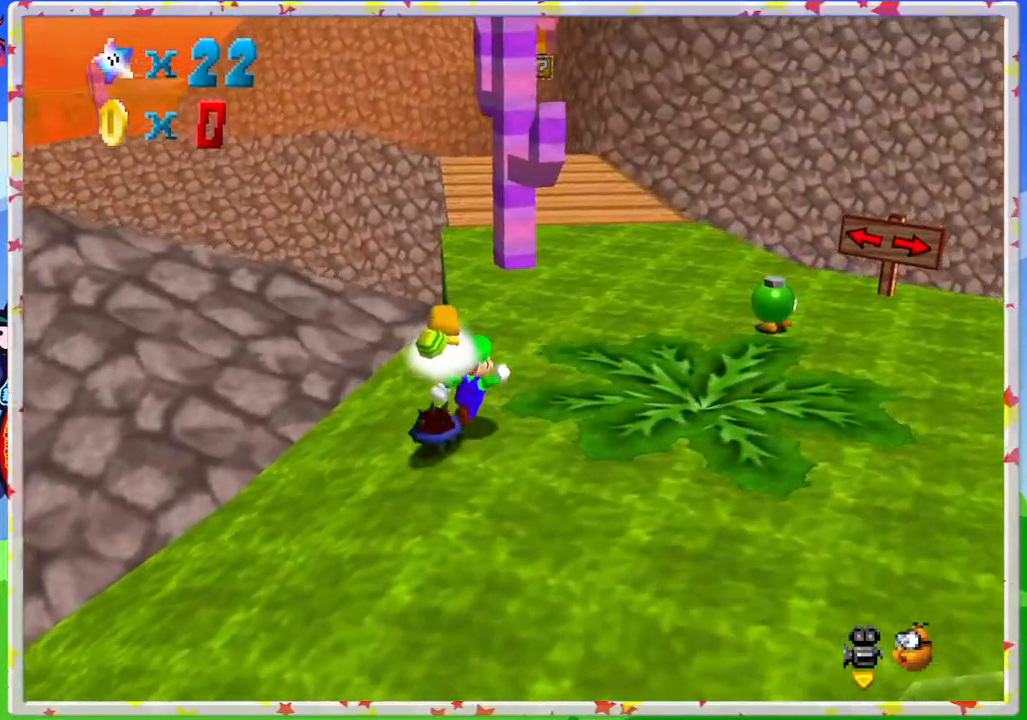
{"buttons": [], "left_stick": "up-right", "events": []}
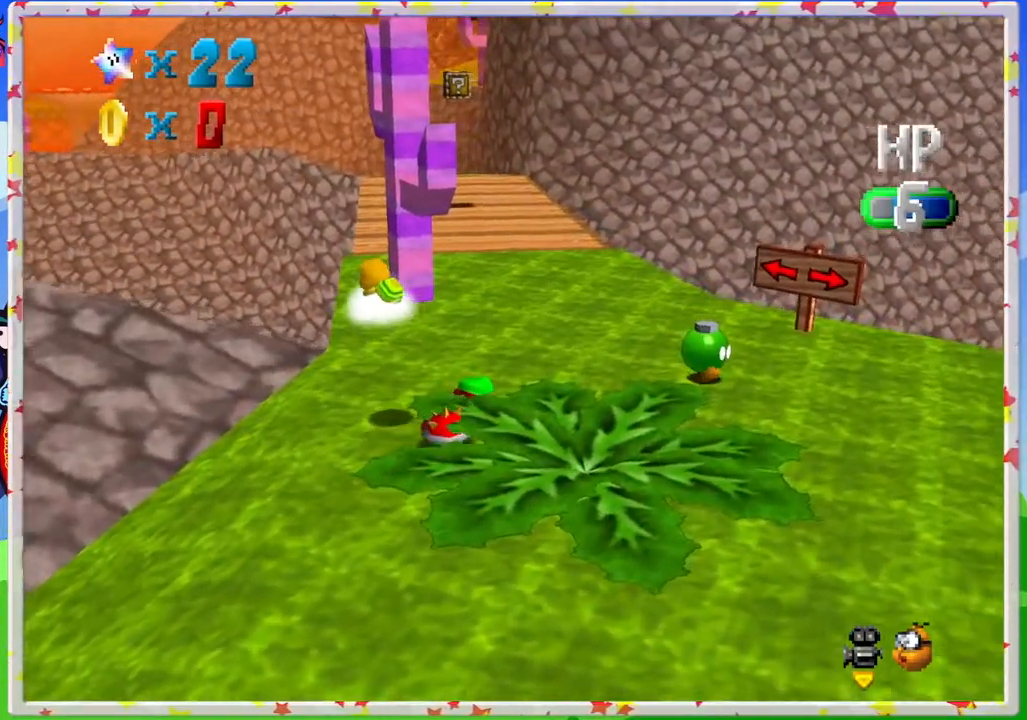
{"buttons": [], "left_stick": "up", "events": [[100, "left_stick", "up"]]}
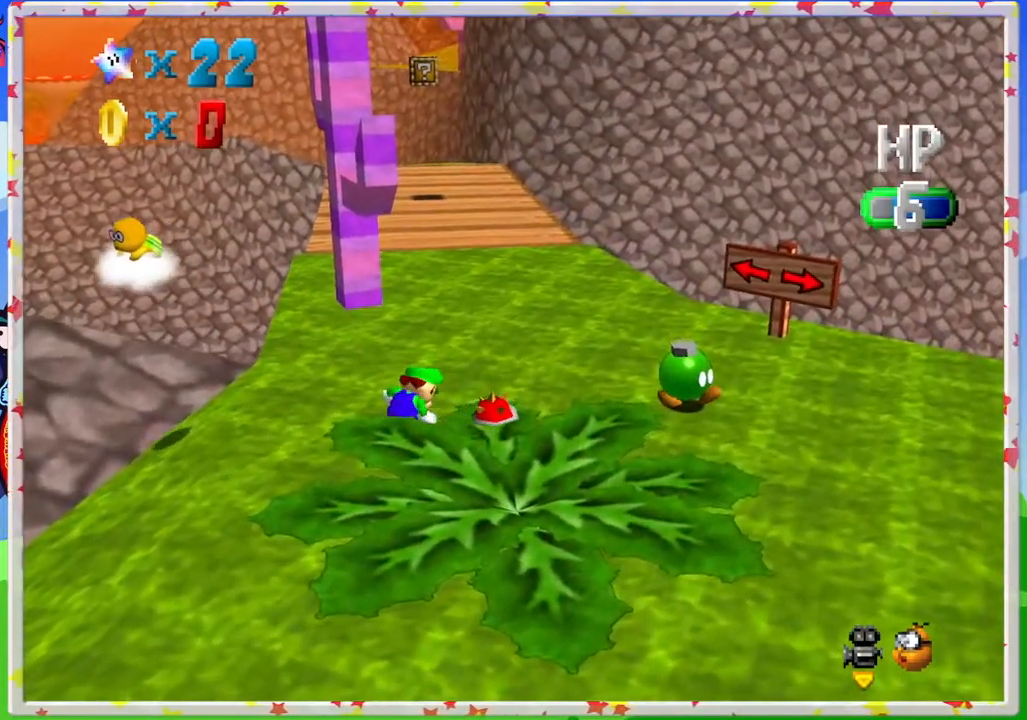
{"buttons": [], "left_stick": "up", "events": []}
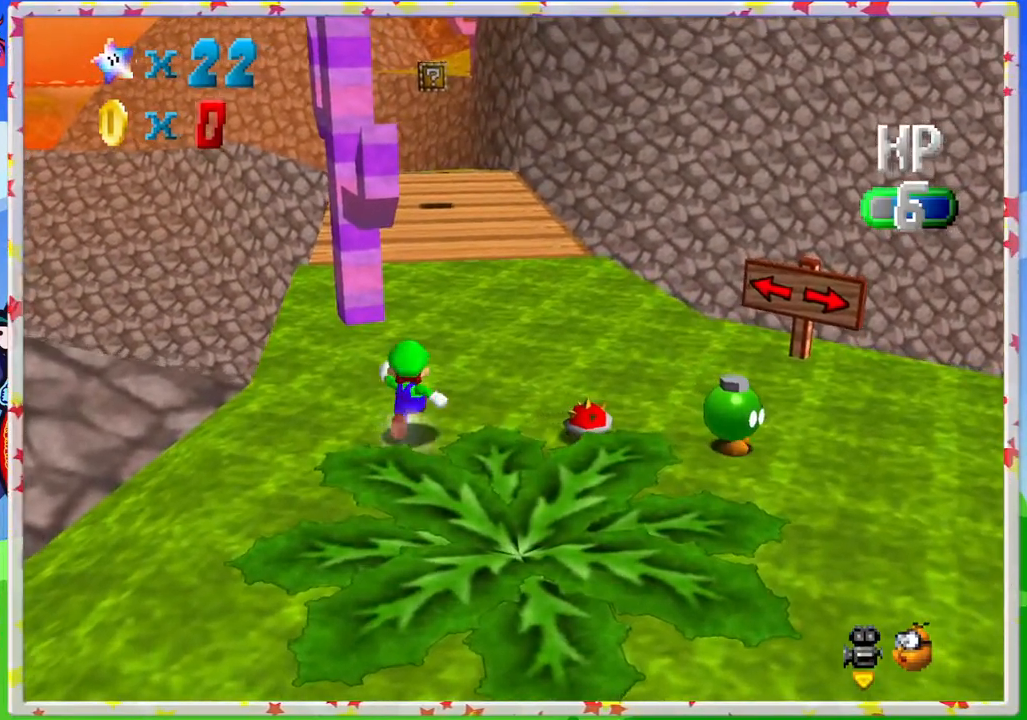
{"buttons": [], "left_stick": "up-right", "events": [[83, "A", "down"], [83, "Z", "down"], [200, "left_stick", "up-right"], [250, "A", "up"], [500, "Z", "up"]]}
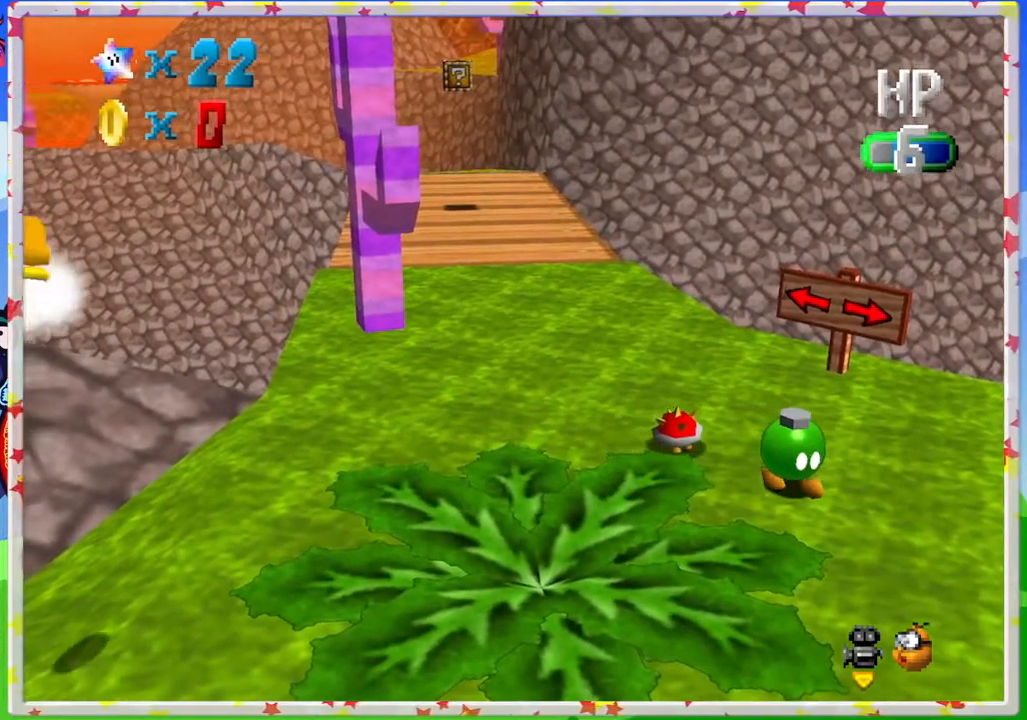
{"buttons": ["C_RIGHT"], "left_stick": "up-right", "events": [[200, "left_stick", "right"], [367, "left_stick", "up-right"], [500, "C_RIGHT", "down"]]}
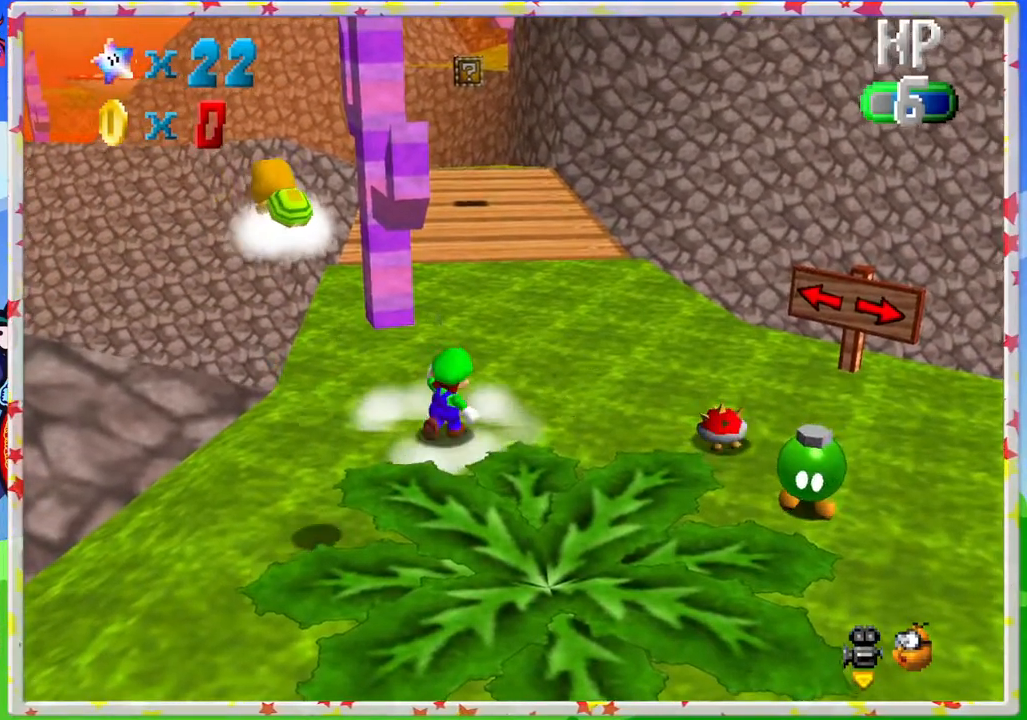
{"buttons": [], "left_stick": "up-right", "events": [[133, "C_RIGHT", "up"]]}
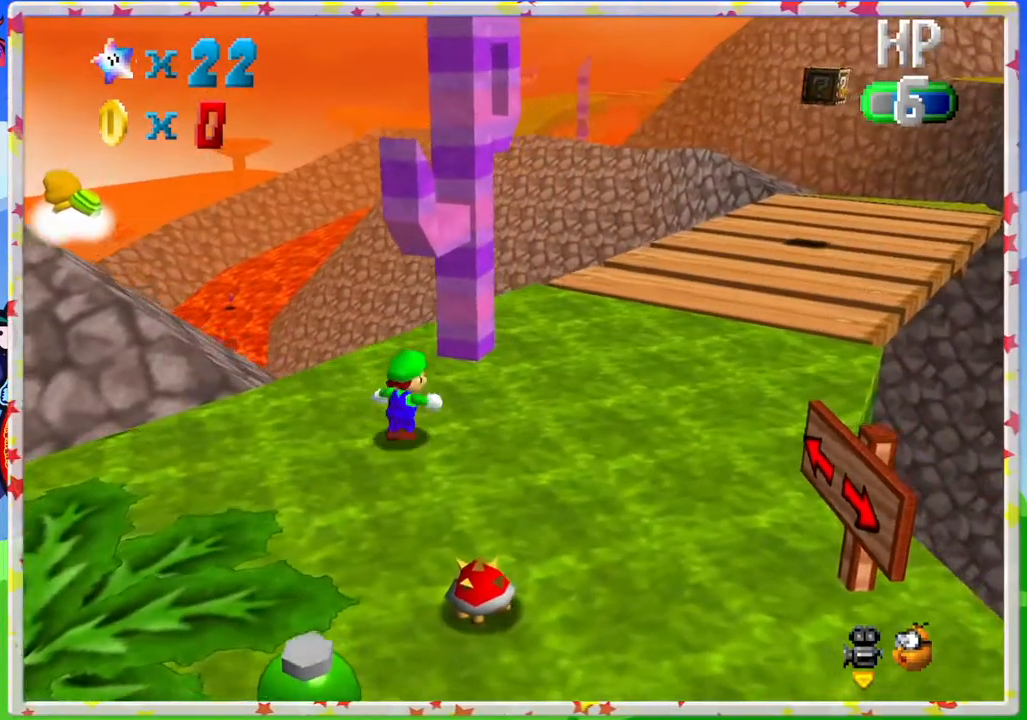
{"buttons": ["Z"], "left_stick": "up-right", "events": [[100, "Z", "down"], [167, "A", "down"], [300, "A", "up"]]}
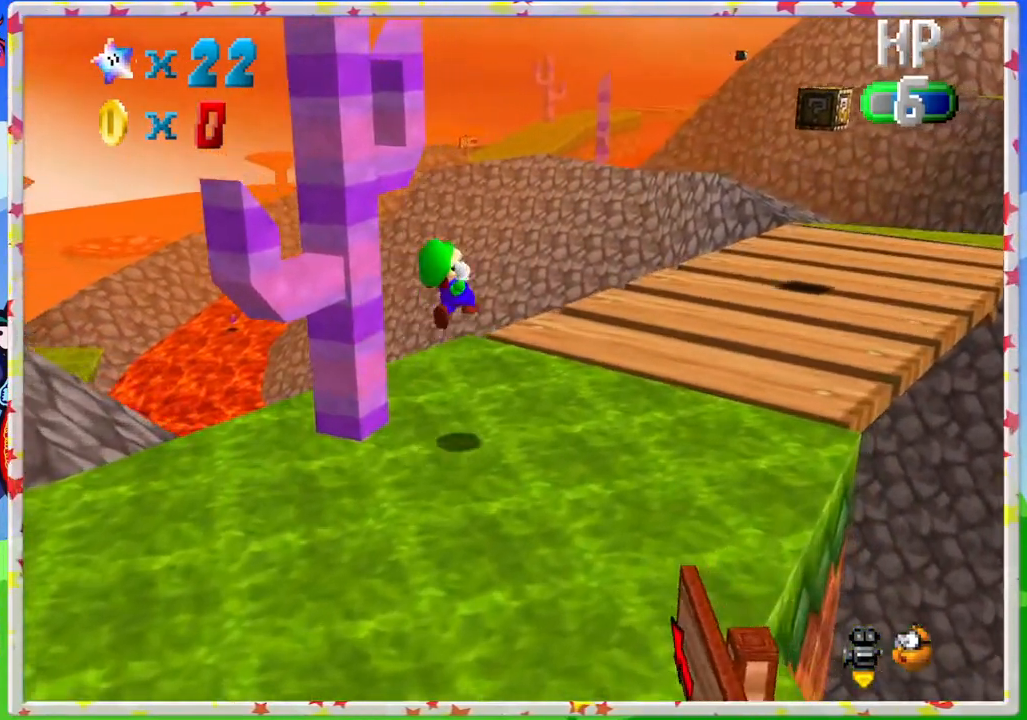
{"buttons": ["Z"], "left_stick": "up", "events": [[183, "C_LEFT", "down"], [267, "left_stick", "up"], [333, "C_LEFT", "up"]]}
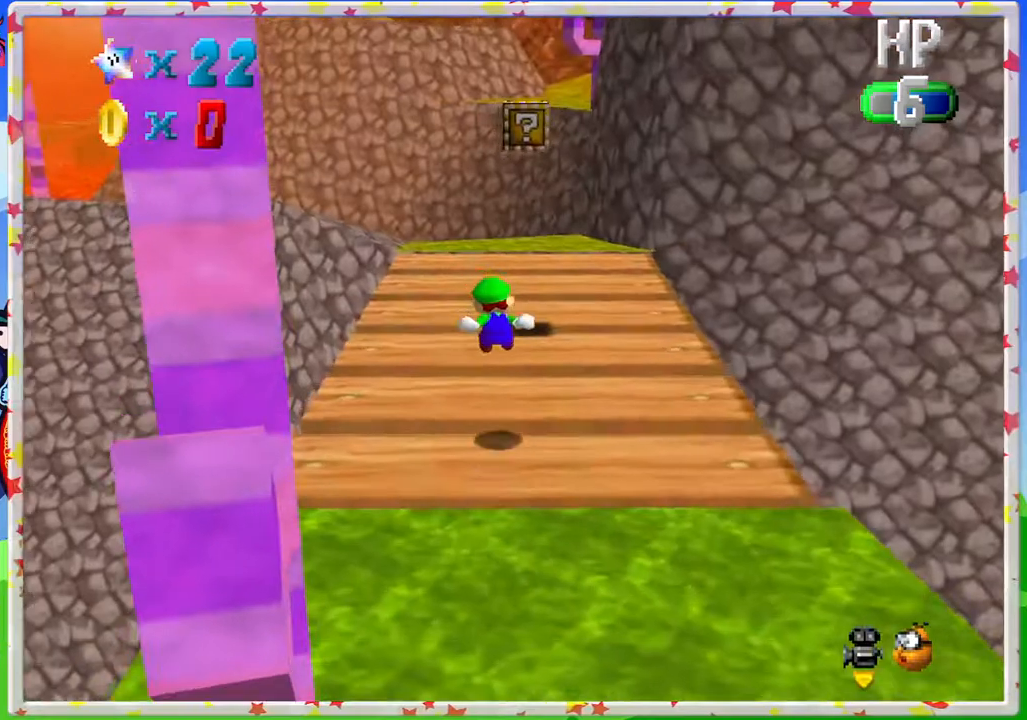
{"buttons": [], "left_stick": "up", "events": [[133, "Z", "up"]]}
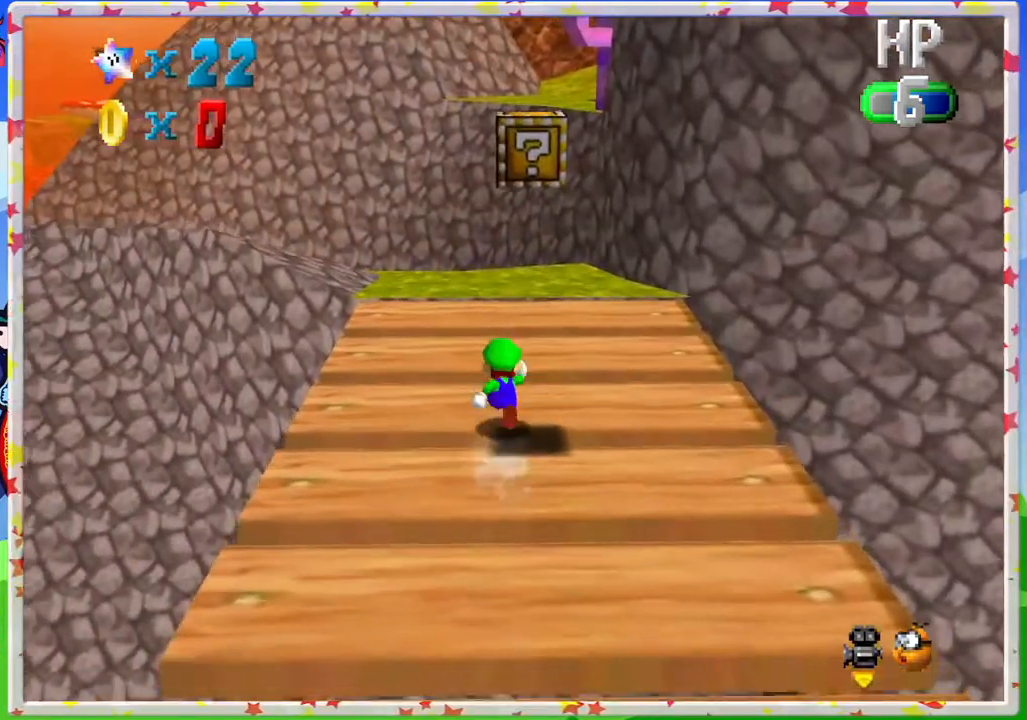
{"buttons": [], "left_stick": "up-right", "events": [[217, "A", "down"], [283, "A", "up"], [500, "left_stick", "up-right"]]}
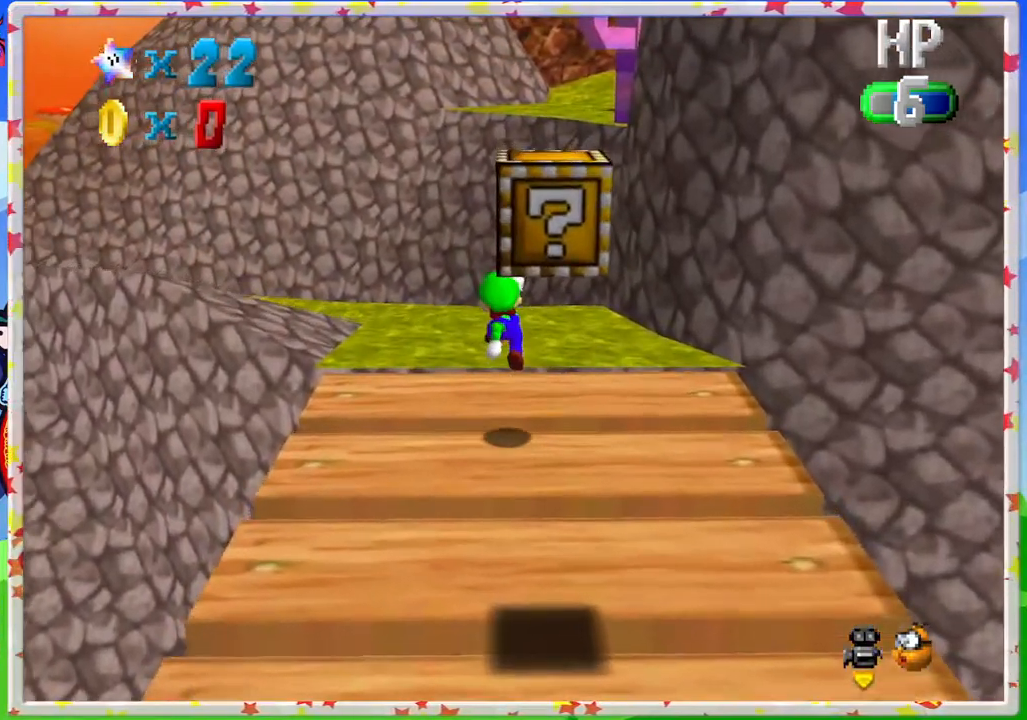
{"buttons": [], "left_stick": "up-right", "events": [[250, "A", "down"], [433, "A", "up"]]}
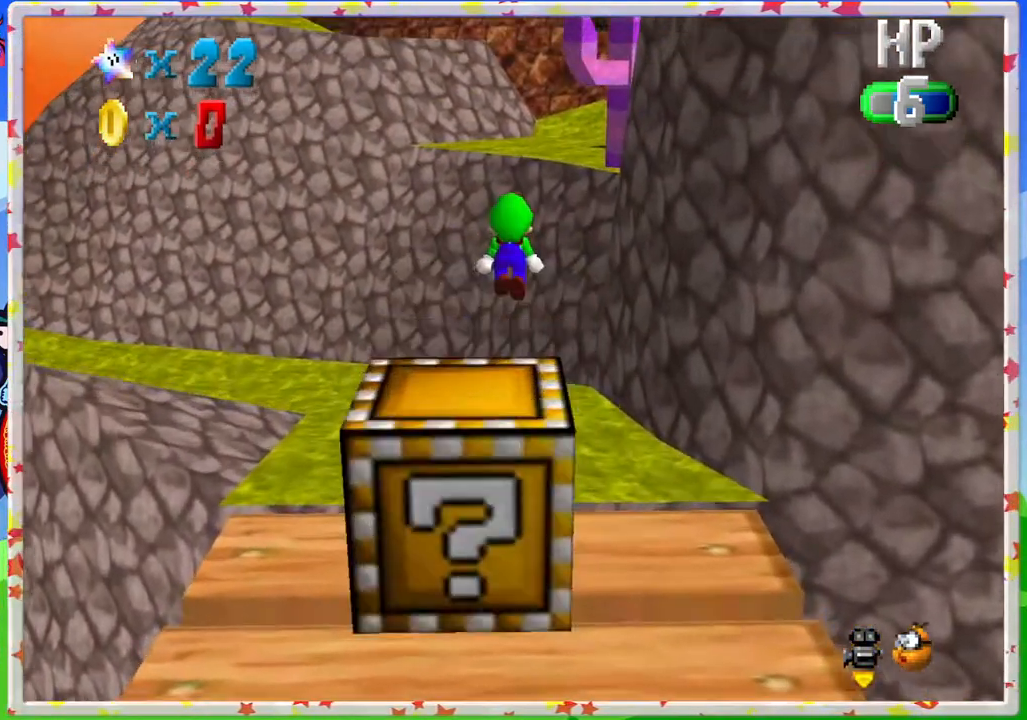
{"buttons": [], "left_stick": "up-right", "events": []}
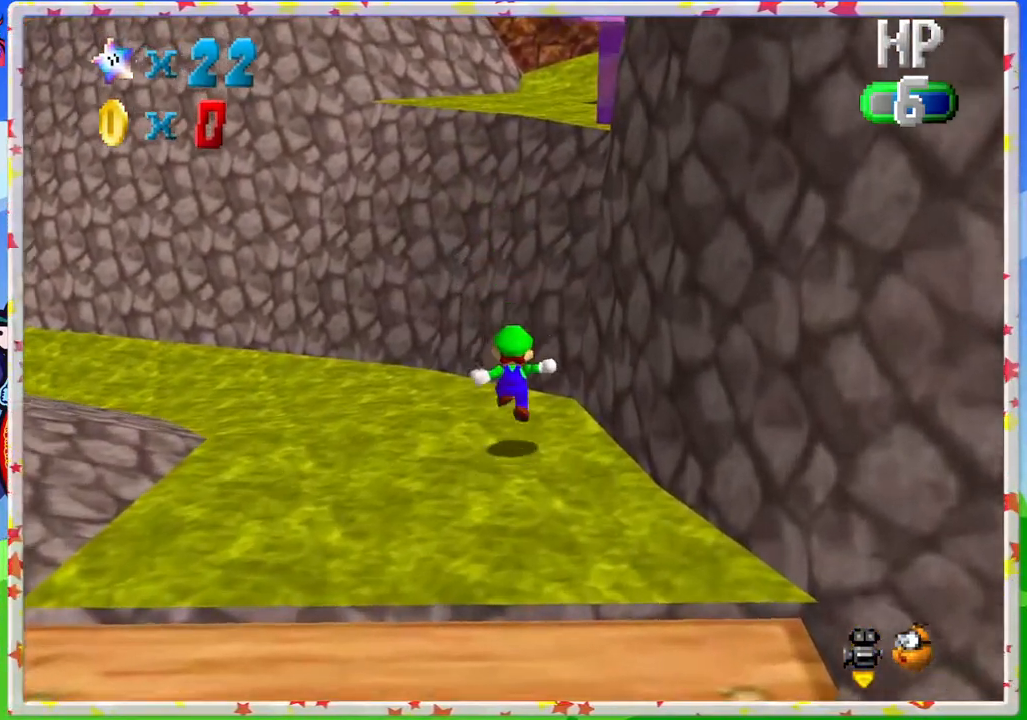
{"buttons": ["A", "B"], "left_stick": "up-right", "events": [[83, "A", "down"], [100, "left_stick", "up"], [217, "B", "down"], [383, "left_stick", "up-right"]]}
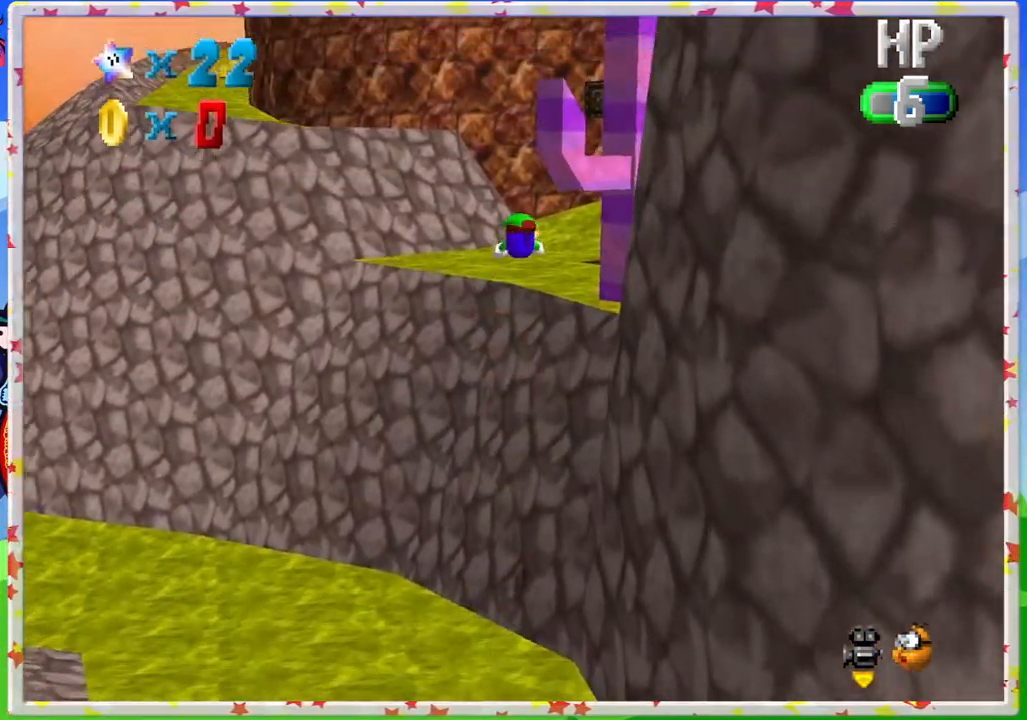
{"buttons": [], "left_stick": "up", "events": [[33, "B", "up"], [83, "A", "up"], [333, "C_LEFT", "down"], [450, "left_stick", "up"], [500, "C_LEFT", "up"]]}
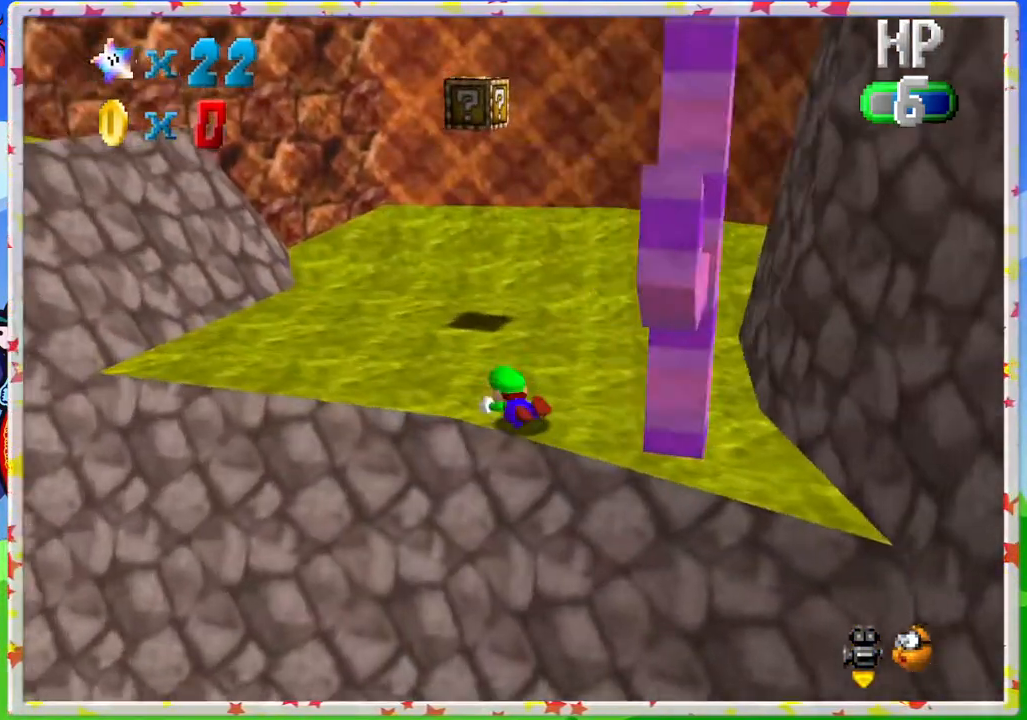
{"buttons": ["C_RIGHT"], "left_stick": "up-left", "events": [[133, "A", "down"], [300, "A", "up"], [350, "left_stick", "up-left"], [500, "C_RIGHT", "down"]]}
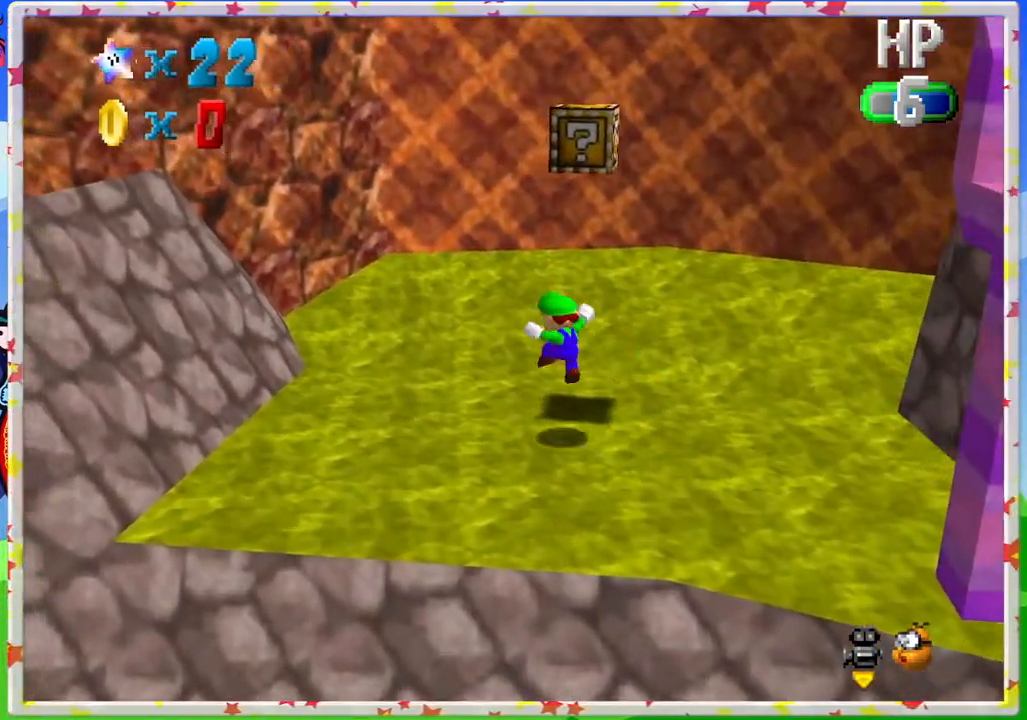
{"buttons": ["A"], "left_stick": "up", "events": [[133, "C_RIGHT", "up"], [233, "C_RIGHT", "down"], [317, "C_RIGHT", "up"], [450, "left_stick", "up"], [483, "A", "down"]]}
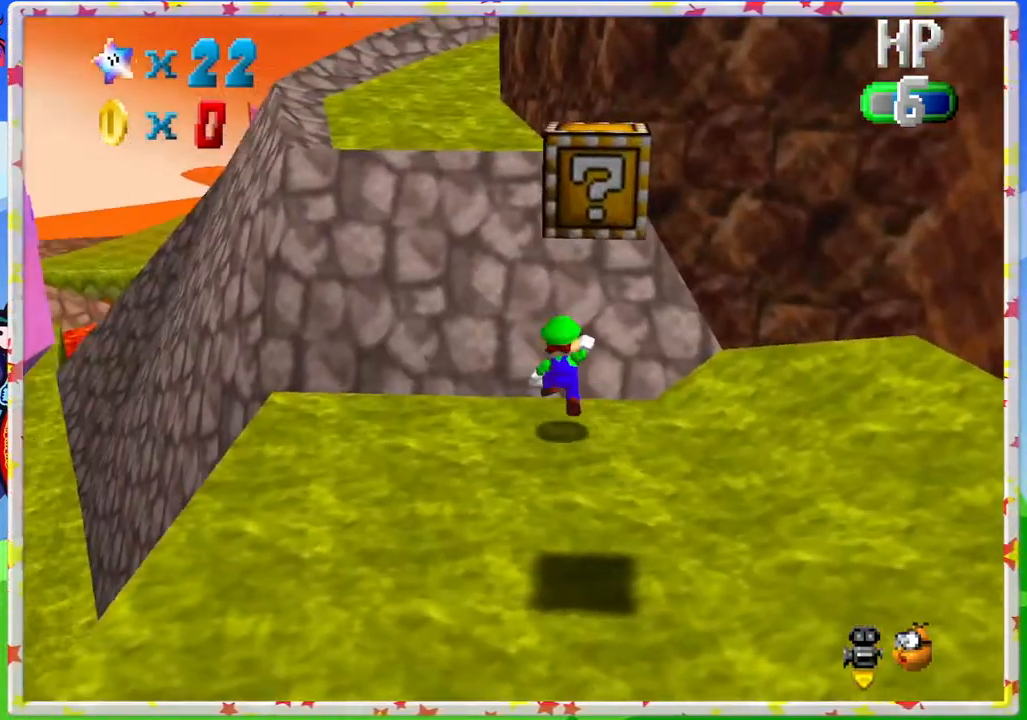
{"buttons": [], "left_stick": "up", "events": [[400, "A", "up"]]}
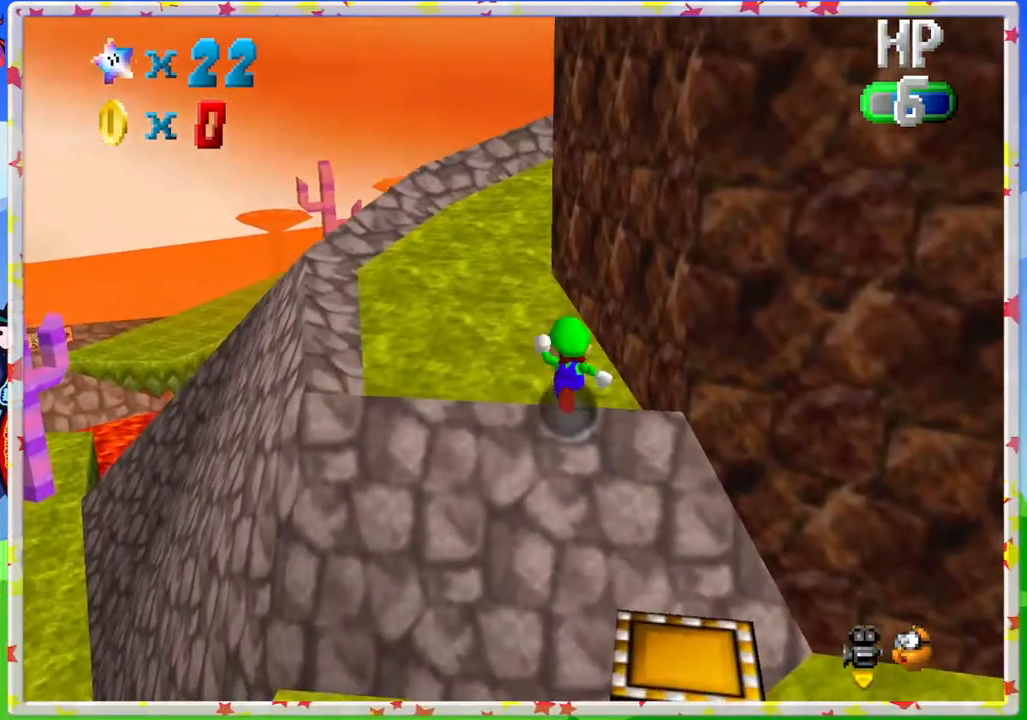
{"buttons": [], "left_stick": "up-left", "events": [[133, "A", "down"], [250, "B", "down"], [417, "A", "up"], [417, "B", "up"], [433, "left_stick", "up-left"]]}
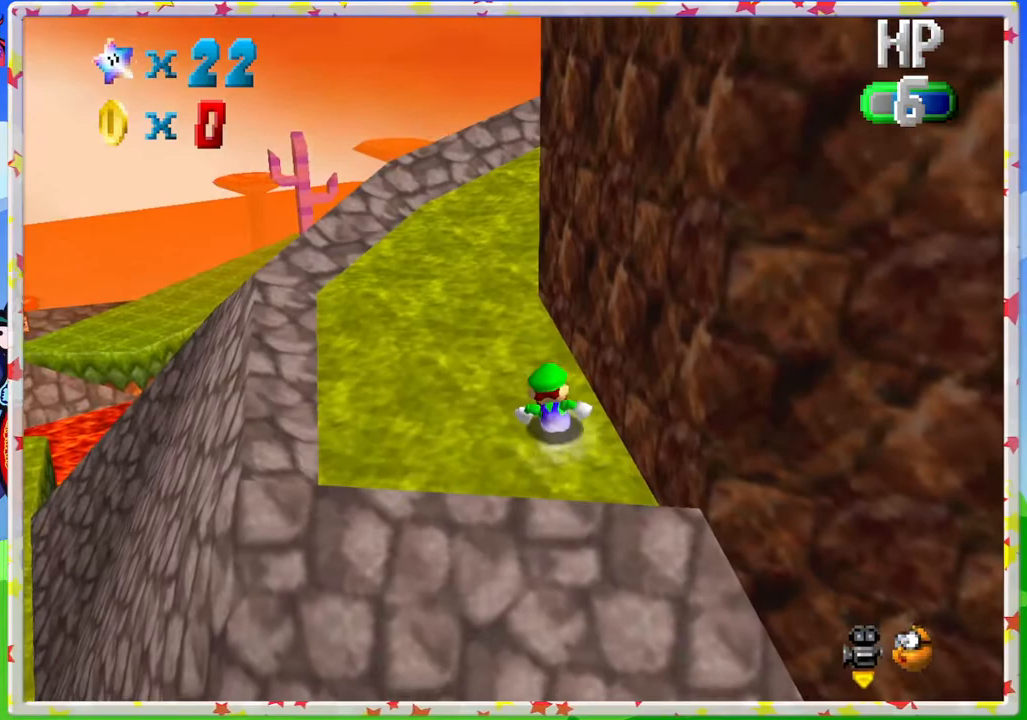
{"buttons": [], "left_stick": "up-left", "events": [[67, "A", "down"], [83, "left_stick", "up"], [250, "A", "up"], [333, "C_LEFT", "down"], [333, "left_stick", "up-left"], [467, "C_LEFT", "up"]]}
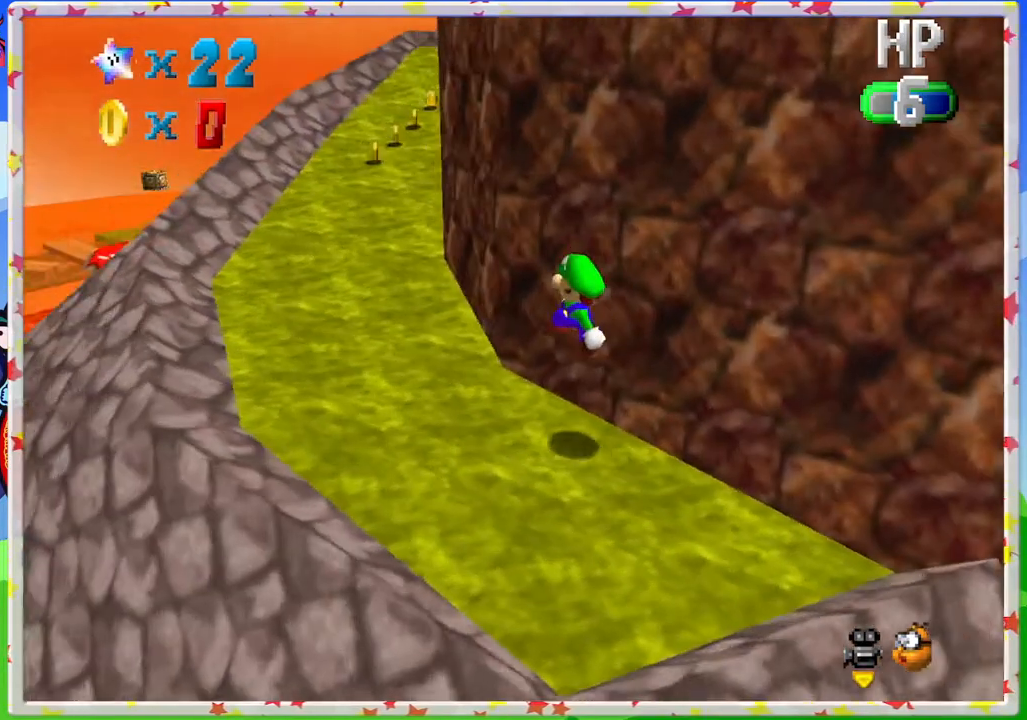
{"buttons": [], "left_stick": "up-left", "events": []}
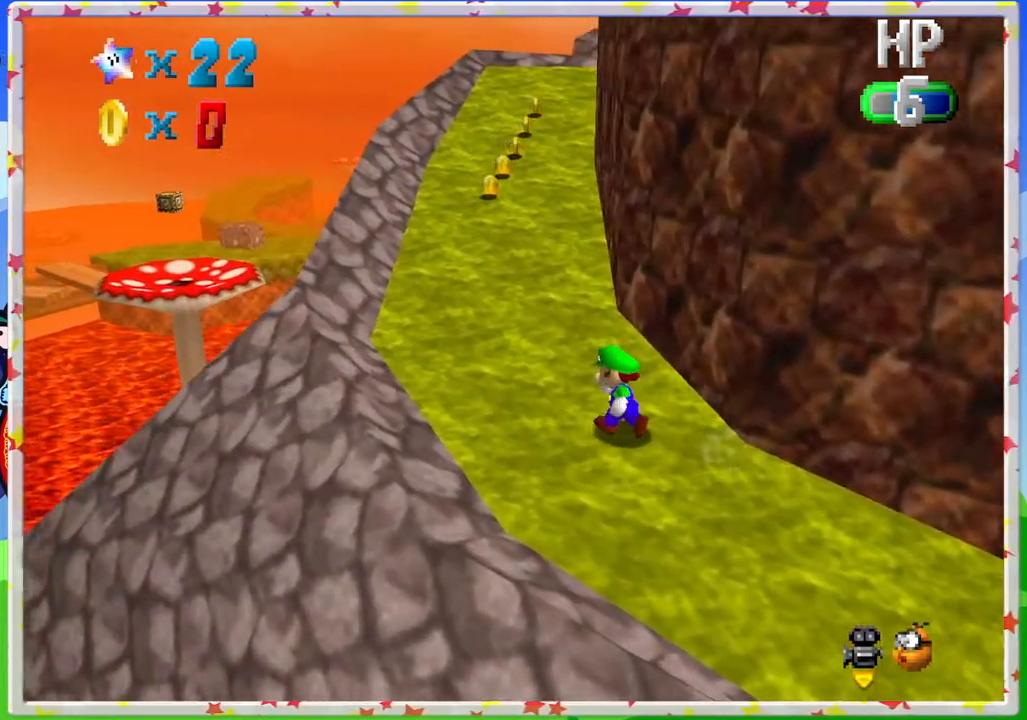
{"buttons": ["A", "Z"], "left_stick": "up", "events": [[183, "left_stick", "up"], [300, "Z", "down"], [417, "A", "down"]]}
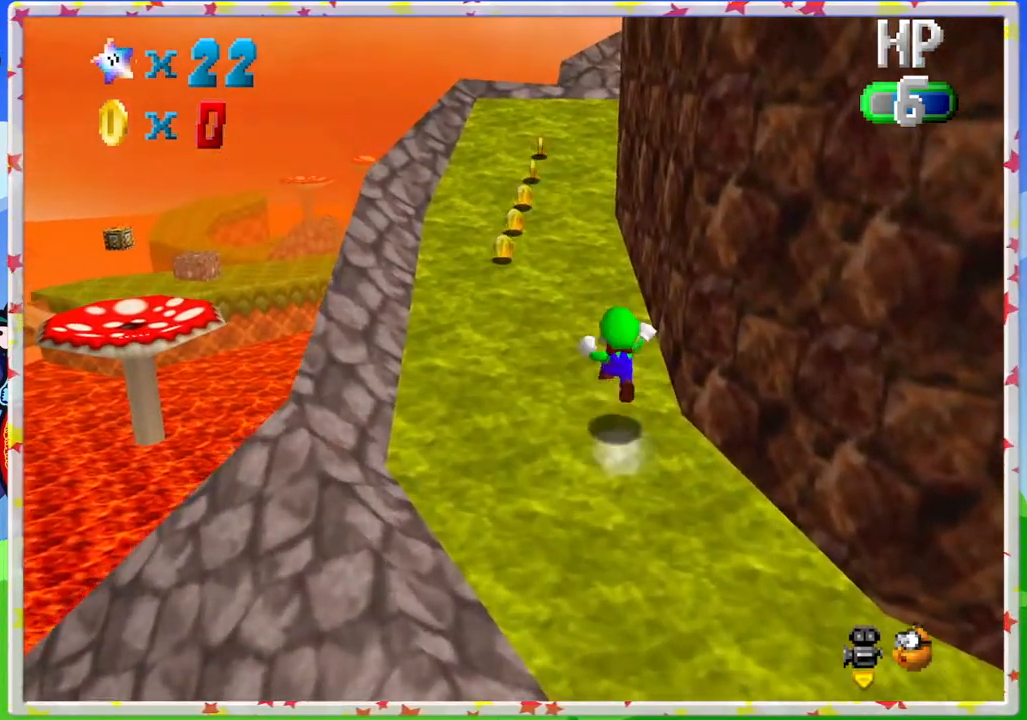
{"buttons": [], "left_stick": "up-left", "events": [[33, "Z", "up"], [67, "A", "up"], [83, "left_stick", "up-left"], [233, "C_LEFT", "down"], [383, "C_LEFT", "up"]]}
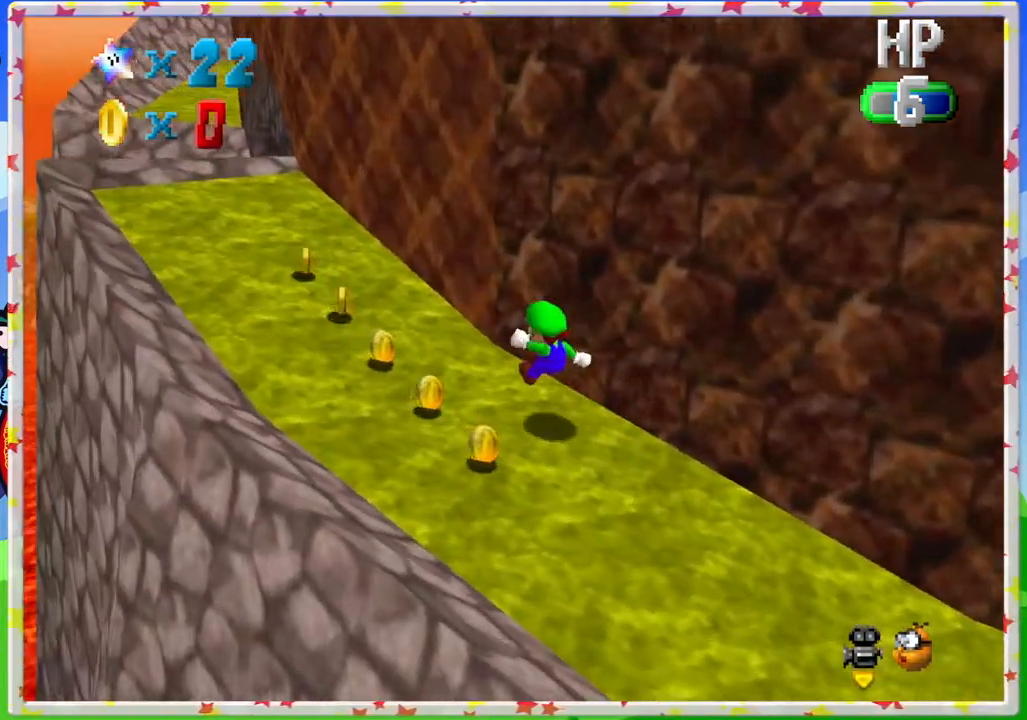
{"buttons": [], "left_stick": "up-left", "events": []}
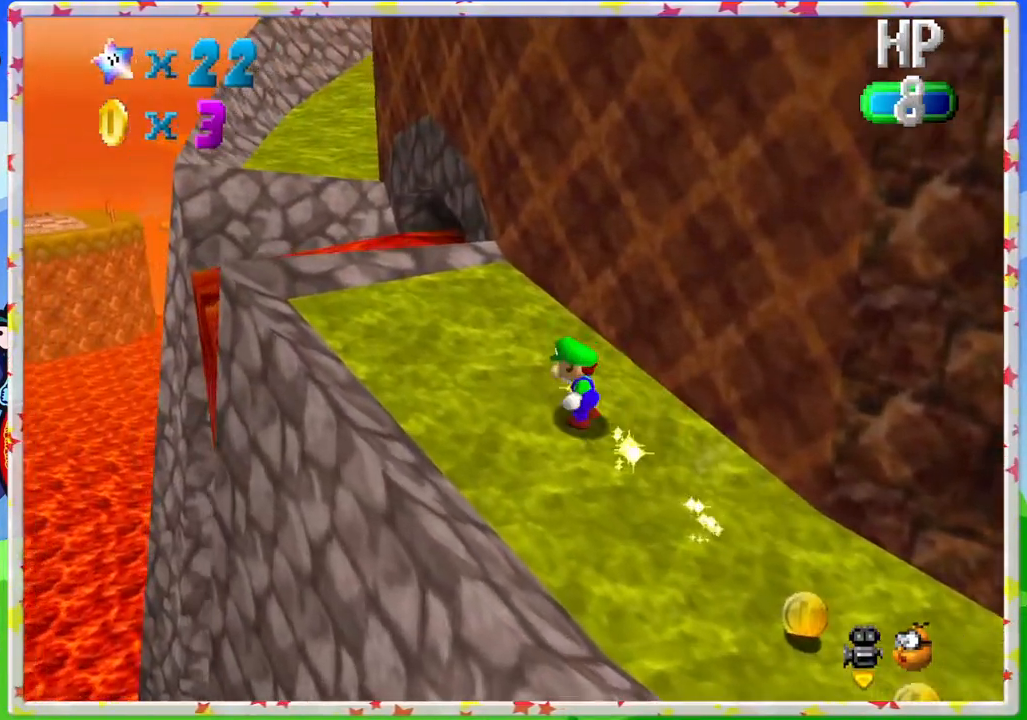
{"buttons": ["A", "Z"], "left_stick": "up-left", "events": [[433, "Z", "down"], [483, "A", "down"]]}